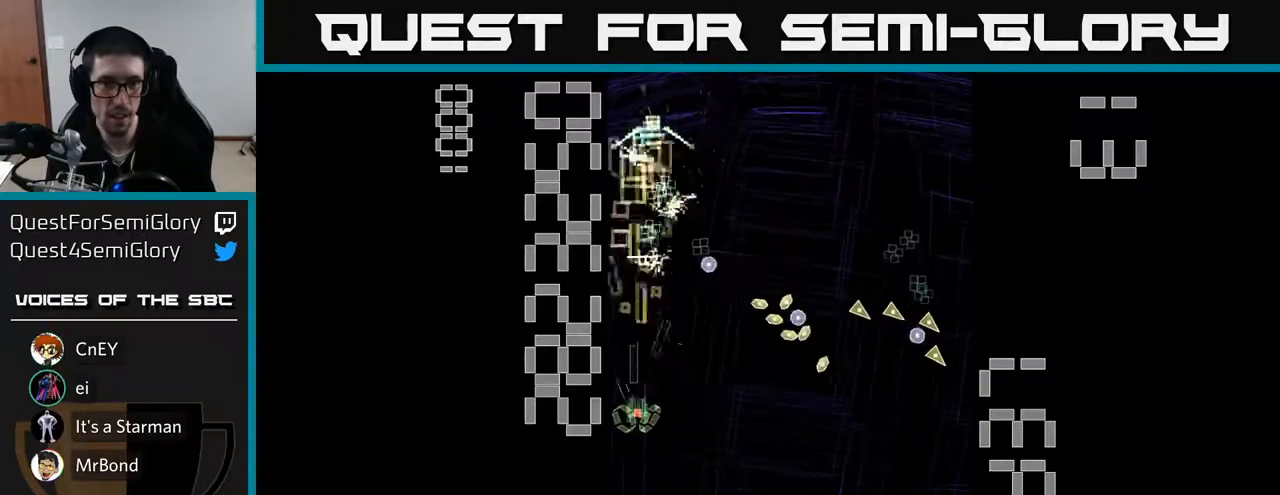
Gameplay with a controller (Xbox layout); each line is a JSON object with the inputs held at the frame after it. "events" lists button and stick changes between this image and that frame as [ms after this image, input, new state], when the widget could be followed in between. Not read: L3 R3 right_stick.
{"buttons": ["R2", "DPAD_UP"], "left_stick": "center", "events": [[217, "DPAD_DOWN", "up"], [250, "DPAD_UP", "down"]]}
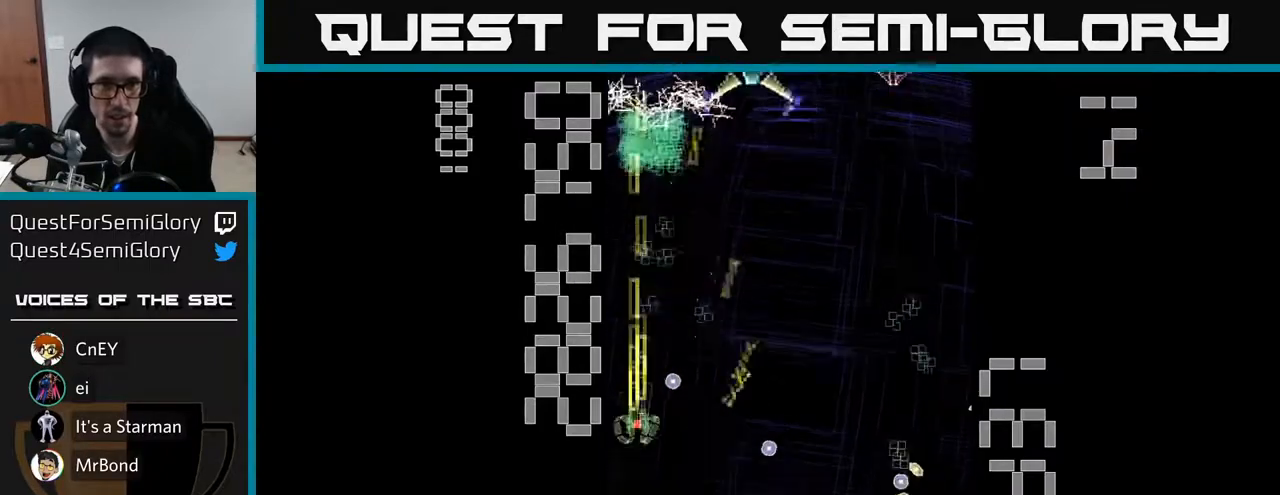
{"buttons": ["R2", "DPAD_RIGHT"], "left_stick": "center", "events": [[50, "DPAD_LEFT", "down"], [183, "DPAD_LEFT", "up"], [217, "DPAD_RIGHT", "down"], [217, "DPAD_UP", "up"], [300, "DPAD_DOWN", "down"], [450, "DPAD_DOWN", "up"]]}
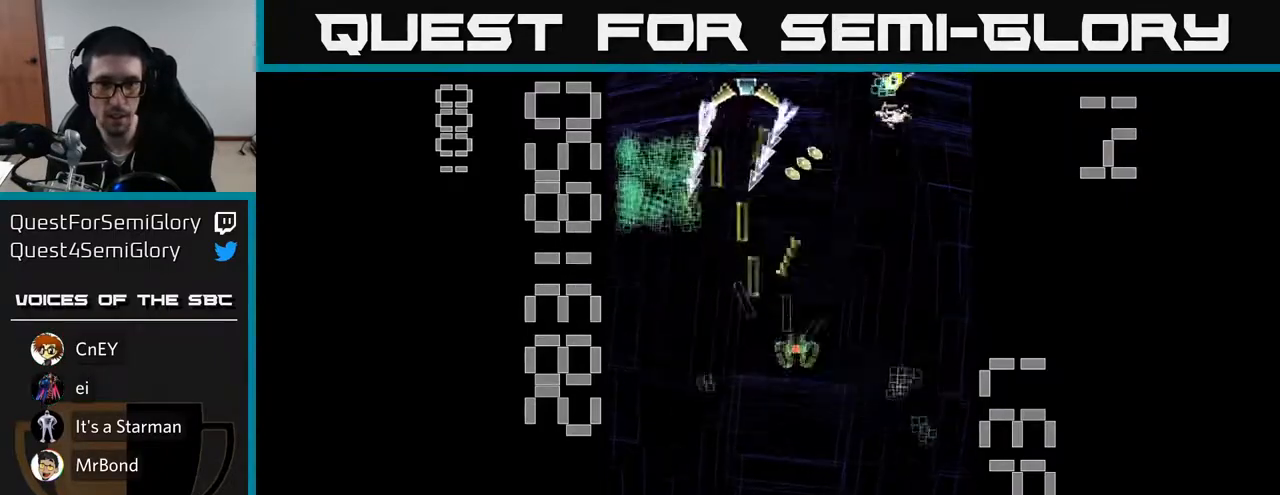
{"buttons": ["X", "R2", "DPAD_LEFT"], "left_stick": "center", "events": [[183, "DPAD_DOWN", "down"], [200, "DPAD_RIGHT", "up"], [233, "DPAD_LEFT", "down"], [383, "X", "down"], [467, "DPAD_DOWN", "up"]]}
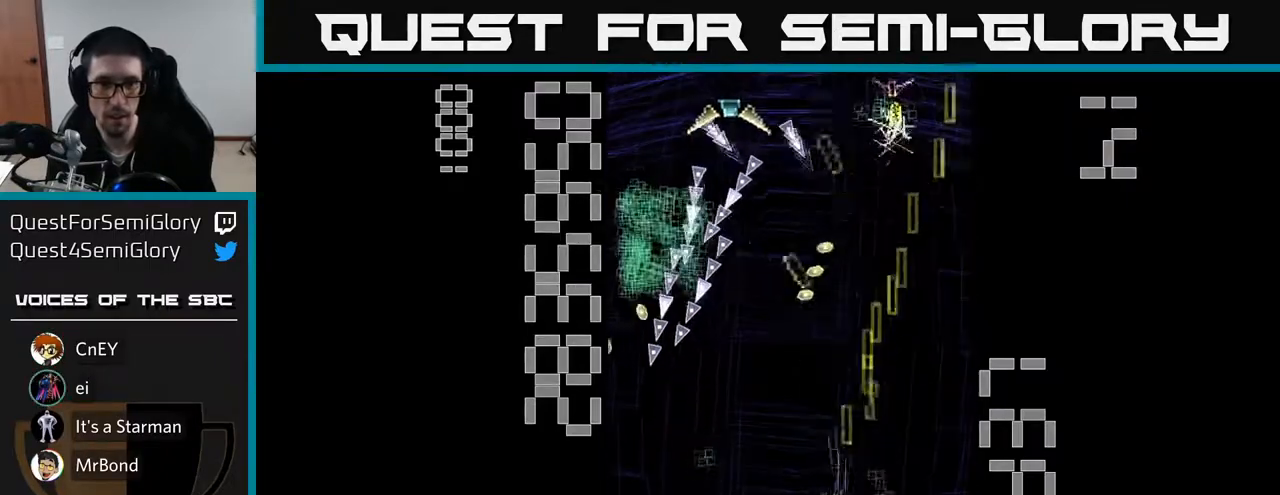
{"buttons": ["R2", "DPAD_DOWN", "DPAD_RIGHT"], "left_stick": "center", "events": [[350, "DPAD_DOWN", "down"], [350, "DPAD_LEFT", "up"], [383, "X", "up"], [467, "DPAD_RIGHT", "down"]]}
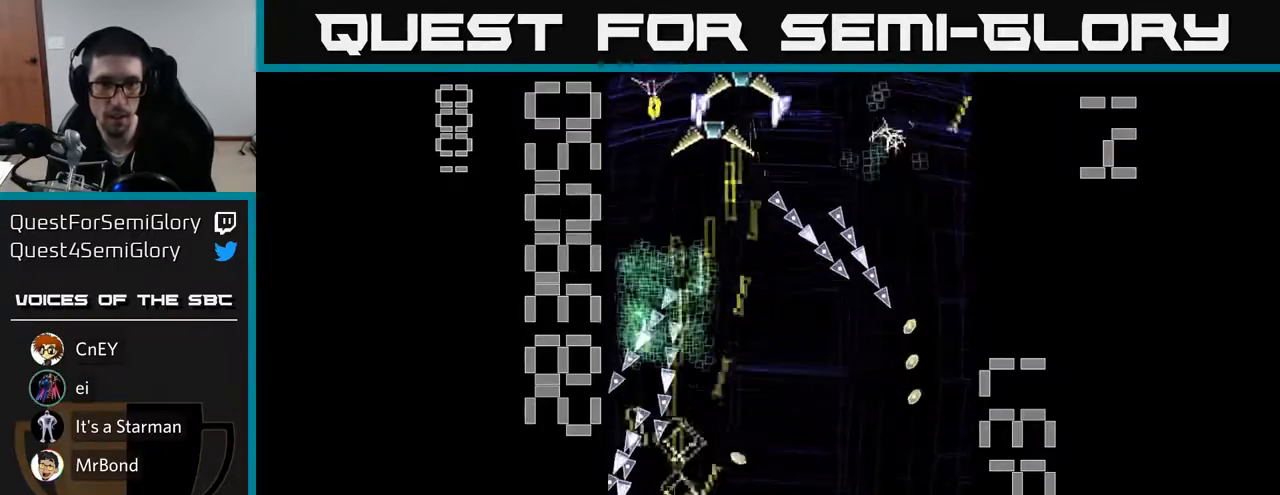
{"buttons": ["X", "R2", "DPAD_DOWN"], "left_stick": "center", "events": [[100, "DPAD_DOWN", "up"], [217, "DPAD_RIGHT", "up"], [233, "DPAD_UP", "down"], [283, "DPAD_LEFT", "down"], [383, "X", "down"], [417, "DPAD_UP", "up"], [433, "DPAD_LEFT", "up"], [450, "DPAD_DOWN", "down"]]}
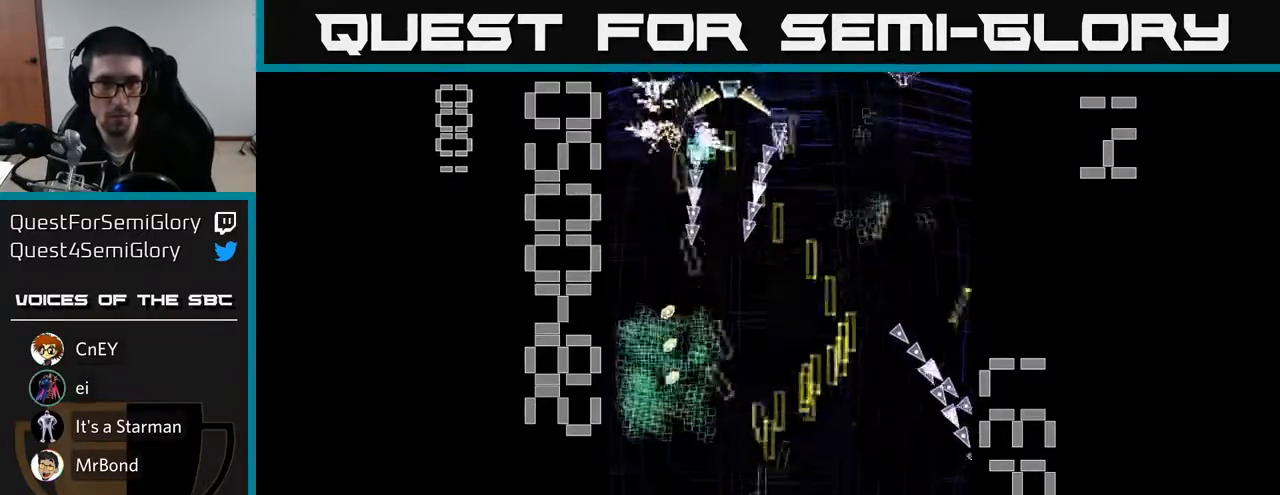
{"buttons": ["R2", "DPAD_RIGHT"], "left_stick": "center", "events": [[17, "DPAD_RIGHT", "down"], [67, "DPAD_RIGHT", "up"], [167, "DPAD_DOWN", "up"], [167, "DPAD_LEFT", "down"], [317, "DPAD_LEFT", "up"], [433, "X", "up"], [483, "DPAD_RIGHT", "down"]]}
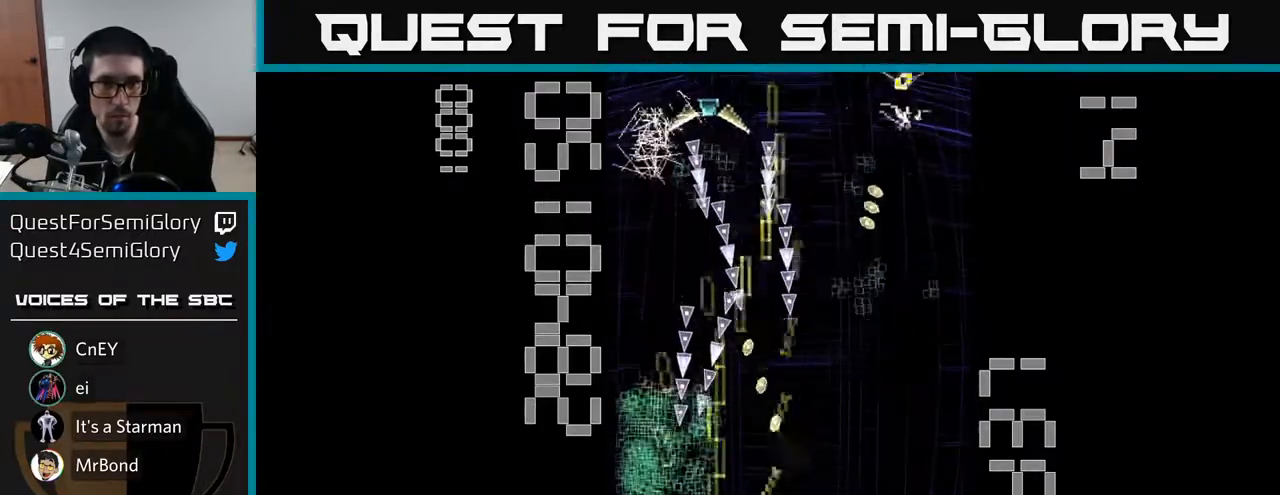
{"buttons": ["R2", "DPAD_UP", "DPAD_LEFT"], "left_stick": "center", "events": [[50, "DPAD_UP", "down"], [183, "DPAD_UP", "up"], [383, "DPAD_UP", "down"], [400, "DPAD_RIGHT", "up"], [500, "DPAD_LEFT", "down"]]}
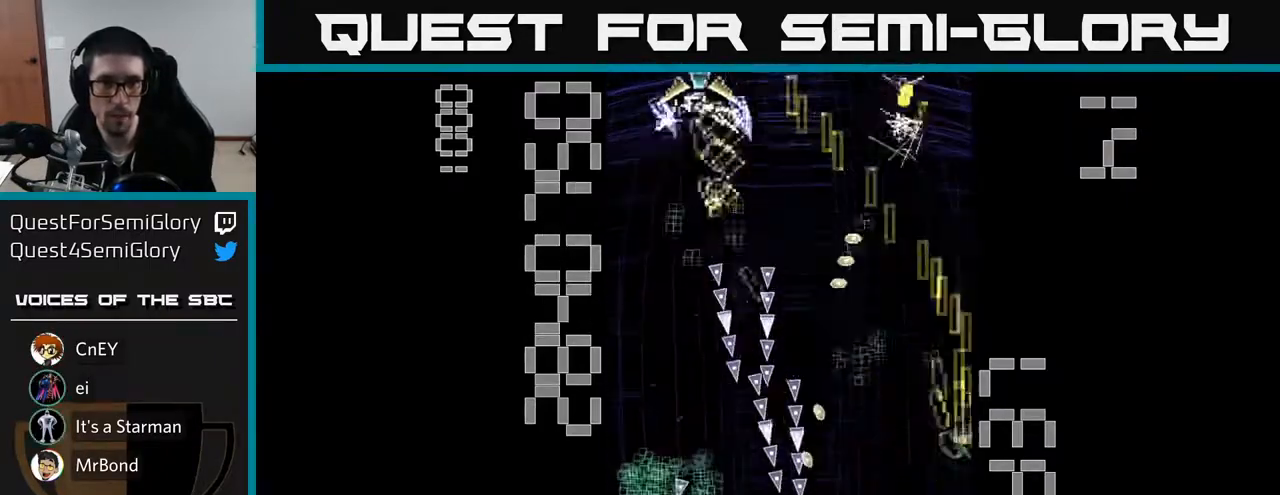
{"buttons": ["X", "R2", "DPAD_UP", "DPAD_LEFT"], "left_stick": "center", "events": [[50, "DPAD_UP", "up"], [133, "DPAD_DOWN", "down"], [133, "DPAD_LEFT", "up"], [183, "DPAD_RIGHT", "down"], [217, "DPAD_DOWN", "up"], [250, "DPAD_RIGHT", "up"], [417, "DPAD_LEFT", "down"], [450, "DPAD_UP", "down"], [500, "X", "down"]]}
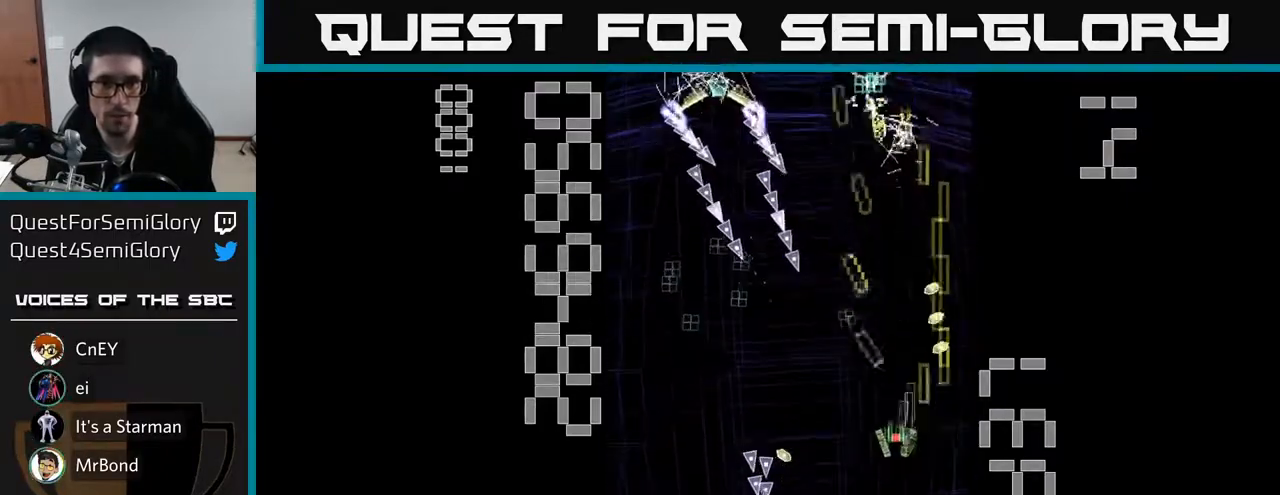
{"buttons": ["X", "R2", "DPAD_UP"], "left_stick": "center", "events": [[17, "DPAD_UP", "up"], [300, "DPAD_UP", "down"], [383, "DPAD_LEFT", "up"]]}
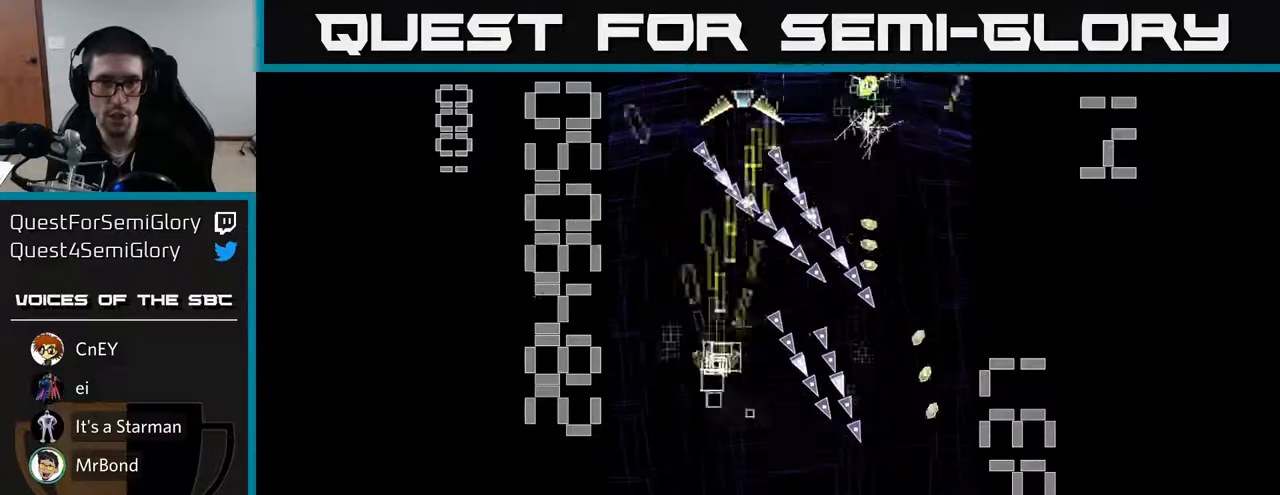
{"buttons": ["R2", "DPAD_DOWN", "DPAD_RIGHT"], "left_stick": "center"}
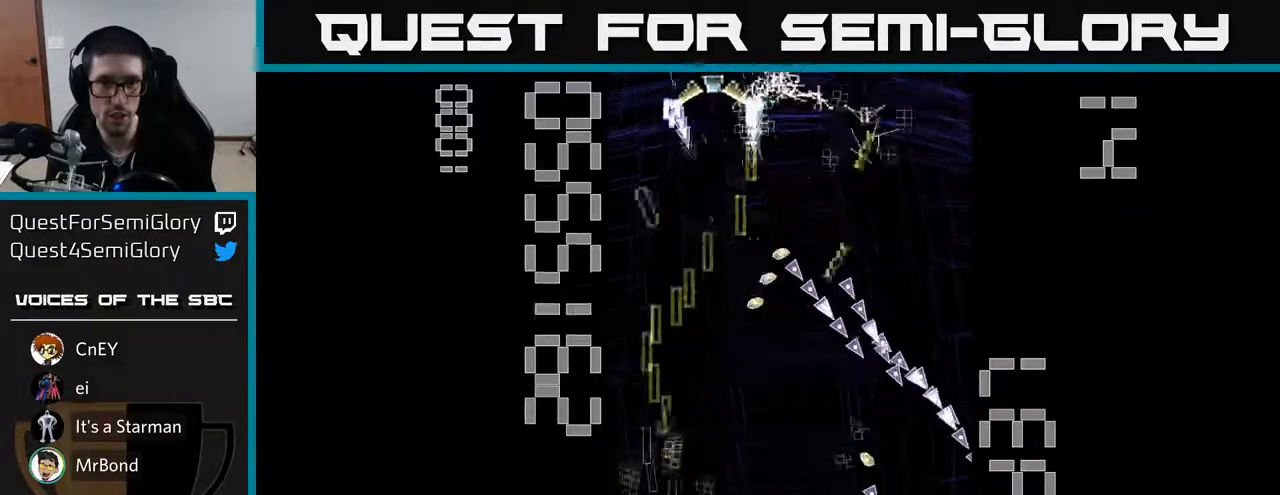
{"buttons": ["R2", "DPAD_LEFT"], "left_stick": "center", "events": [[67, "DPAD_RIGHT", "up"], [83, "DPAD_DOWN", "up"], [117, "DPAD_UP", "down"], [267, "DPAD_LEFT", "down"], [283, "DPAD_UP", "up"], [333, "DPAD_DOWN", "down"], [467, "DPAD_DOWN", "up"]]}
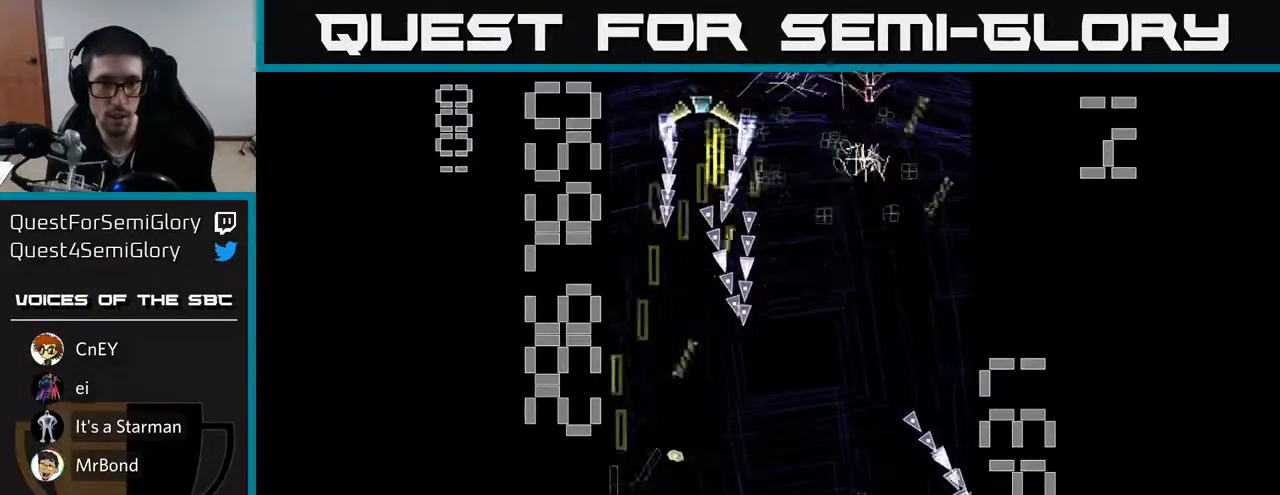
{"buttons": ["R2", "DPAD_DOWN", "DPAD_RIGHT"], "left_stick": "center", "events": [[67, "DPAD_LEFT", "up"], [100, "DPAD_DOWN", "down"], [100, "DPAD_RIGHT", "down"], [133, "DPAD_DOWN", "up"], [283, "DPAD_DOWN", "down"]]}
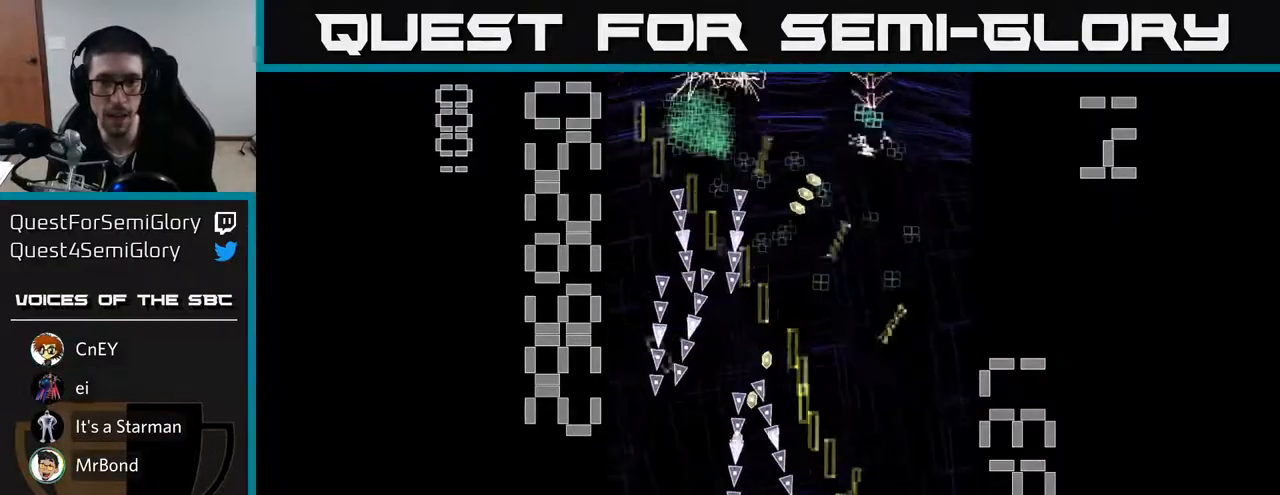
{"buttons": ["X", "R2", "DPAD_UP", "DPAD_LEFT"], "left_stick": "center", "events": [[17, "DPAD_DOWN", "up"], [17, "DPAD_RIGHT", "up"], [67, "DPAD_LEFT", "down"], [100, "DPAD_LEFT", "up"], [100, "DPAD_UP", "down"], [117, "X", "down"], [150, "DPAD_RIGHT", "down"], [300, "DPAD_RIGHT", "up"], [450, "DPAD_LEFT", "down"]]}
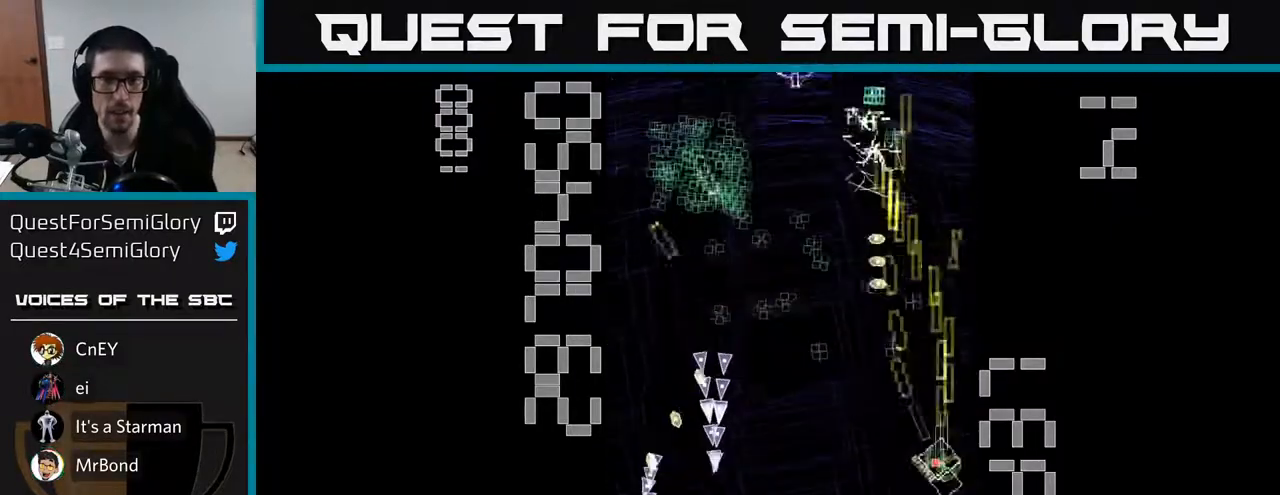
{"buttons": ["R2", "DPAD_UP"], "left_stick": "center", "events": [[183, "DPAD_LEFT", "up"], [183, "X", "up"], [200, "DPAD_UP", "up"], [233, "DPAD_DOWN", "down"], [233, "DPAD_LEFT", "down"], [400, "DPAD_DOWN", "up"], [467, "DPAD_LEFT", "up"], [467, "DPAD_UP", "down"]]}
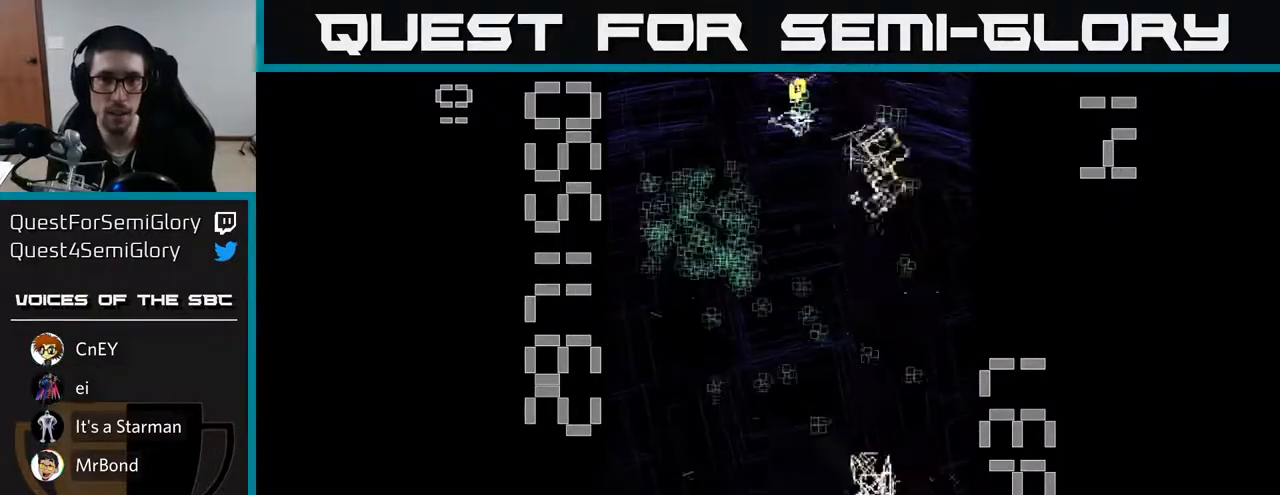
{"buttons": ["R2"], "left_stick": "center", "events": [[50, "DPAD_UP", "up"]]}
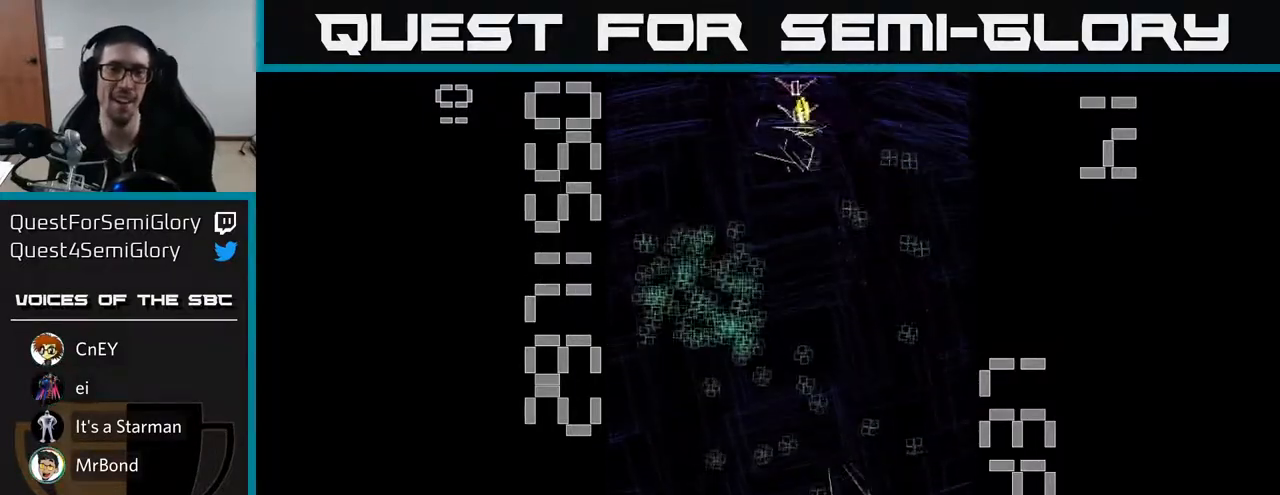
{"buttons": ["R2", "DPAD_UP", "DPAD_LEFT"], "left_stick": "center", "events": [[233, "DPAD_LEFT", "down"], [233, "DPAD_UP", "down"]]}
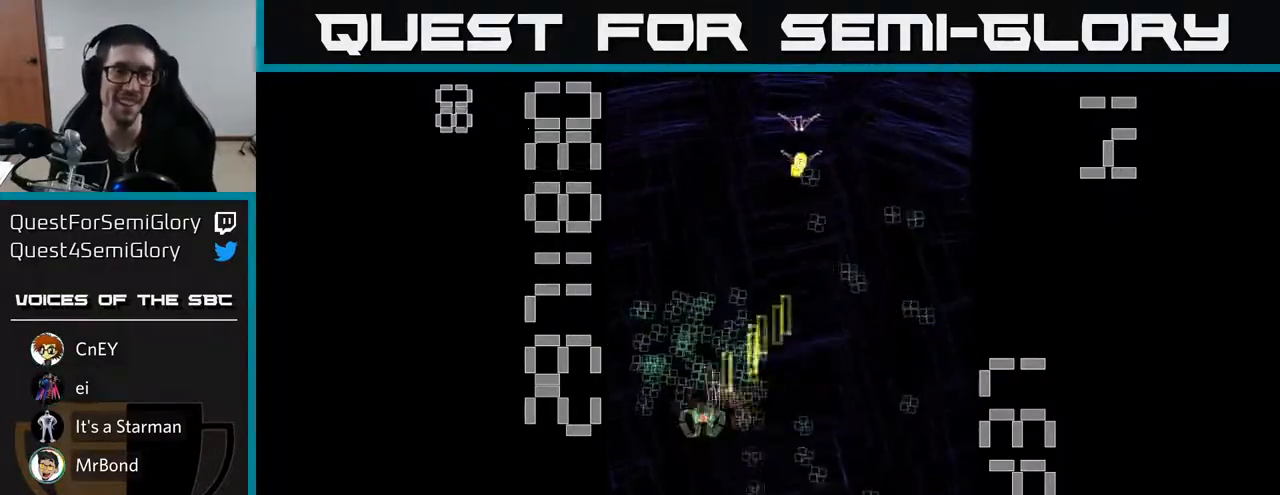
{"buttons": ["R2", "DPAD_DOWN", "DPAD_LEFT"], "left_stick": "center", "events": [[150, "DPAD_LEFT", "up"], [150, "DPAD_UP", "up"], [183, "DPAD_RIGHT", "down"], [200, "DPAD_DOWN", "down"], [400, "DPAD_DOWN", "up"], [400, "DPAD_RIGHT", "up"], [450, "DPAD_DOWN", "down"], [450, "DPAD_LEFT", "down"]]}
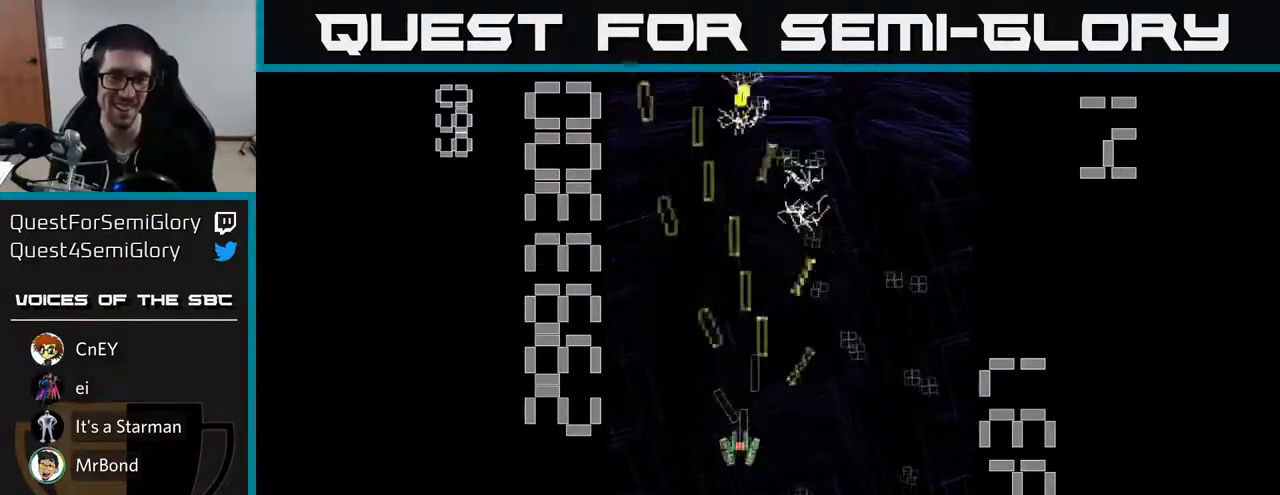
{"buttons": ["R2", "DPAD_DOWN", "DPAD_RIGHT"], "left_stick": "center", "events": [[117, "DPAD_LEFT", "up"], [167, "DPAD_RIGHT", "down"], [200, "DPAD_DOWN", "up"], [483, "DPAD_DOWN", "down"]]}
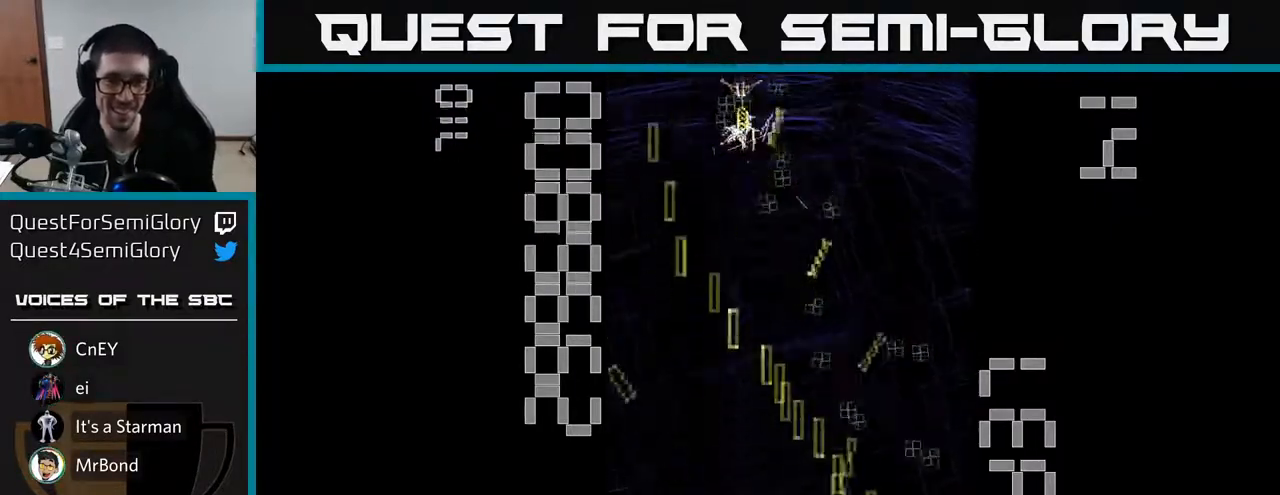
{"buttons": ["R2"], "left_stick": "center", "events": [[17, "DPAD_RIGHT", "up"], [117, "DPAD_DOWN", "up"], [133, "DPAD_UP", "down"], [200, "DPAD_LEFT", "down"], [350, "DPAD_LEFT", "up"], [383, "DPAD_RIGHT", "down"], [433, "DPAD_UP", "up"], [483, "DPAD_RIGHT", "up"]]}
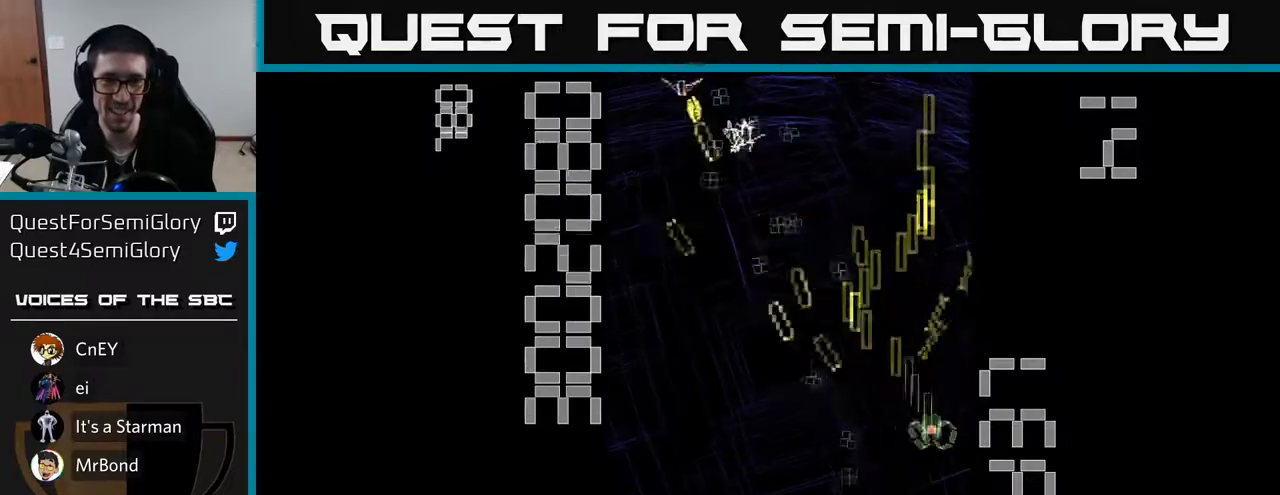
{"buttons": ["R2", "DPAD_UP", "DPAD_LEFT"], "left_stick": "center", "events": [[33, "DPAD_LEFT", "down"], [150, "DPAD_DOWN", "down"], [183, "DPAD_LEFT", "up"], [233, "DPAD_RIGHT", "down"], [450, "DPAD_DOWN", "up"], [450, "DPAD_RIGHT", "up"], [483, "DPAD_LEFT", "down"], [500, "DPAD_UP", "down"]]}
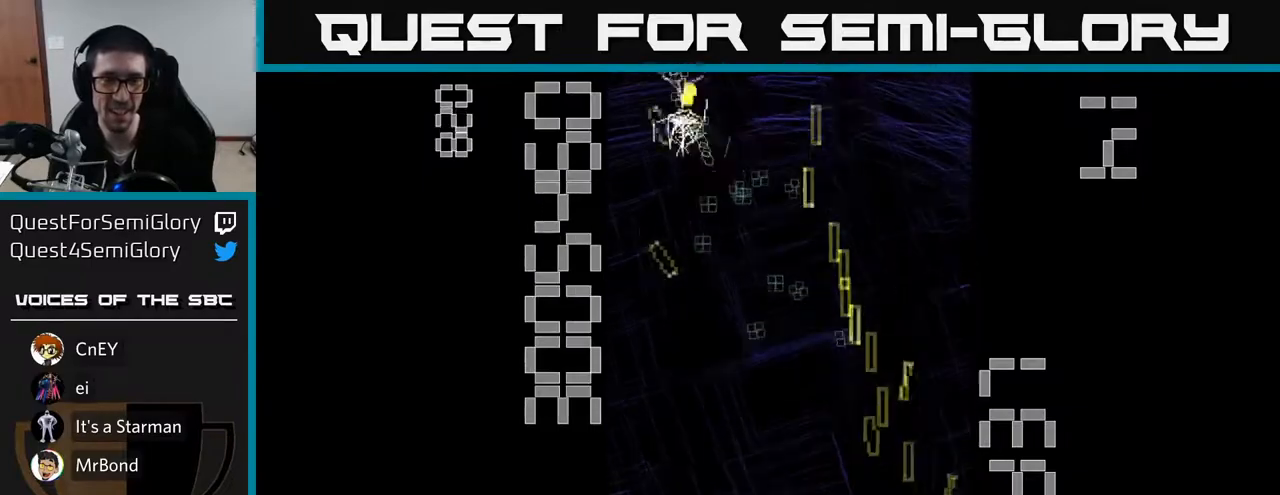
{"buttons": ["R2", "DPAD_UP"], "left_stick": "center", "events": [[500, "DPAD_LEFT", "up"]]}
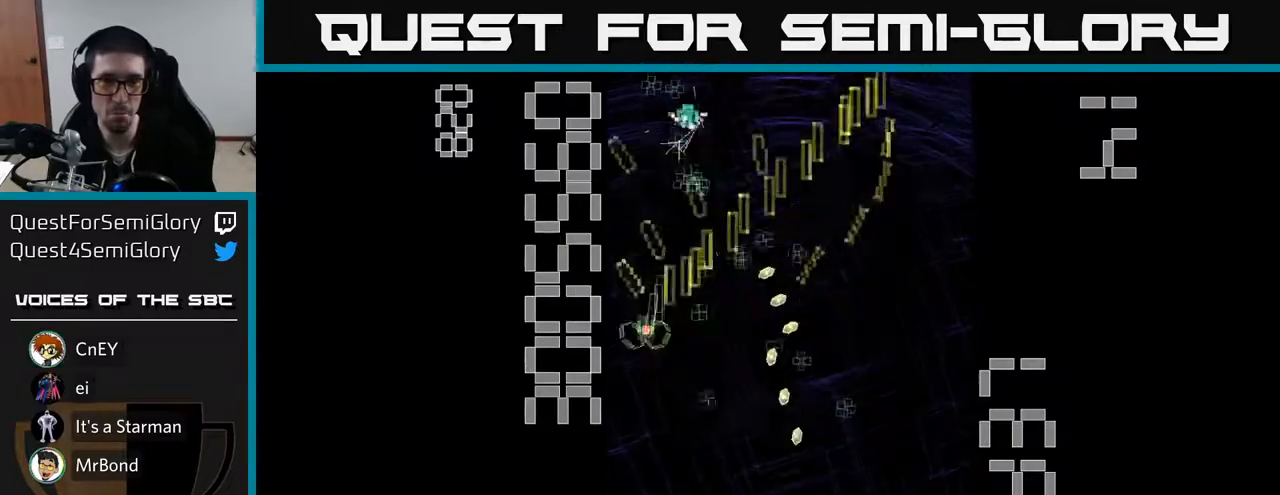
{"buttons": ["R2", "DPAD_RIGHT"], "left_stick": "center", "events": [[50, "DPAD_RIGHT", "down"], [50, "DPAD_UP", "up"], [117, "DPAD_DOWN", "down"], [150, "DPAD_RIGHT", "up"], [383, "DPAD_RIGHT", "down"], [400, "DPAD_DOWN", "up"]]}
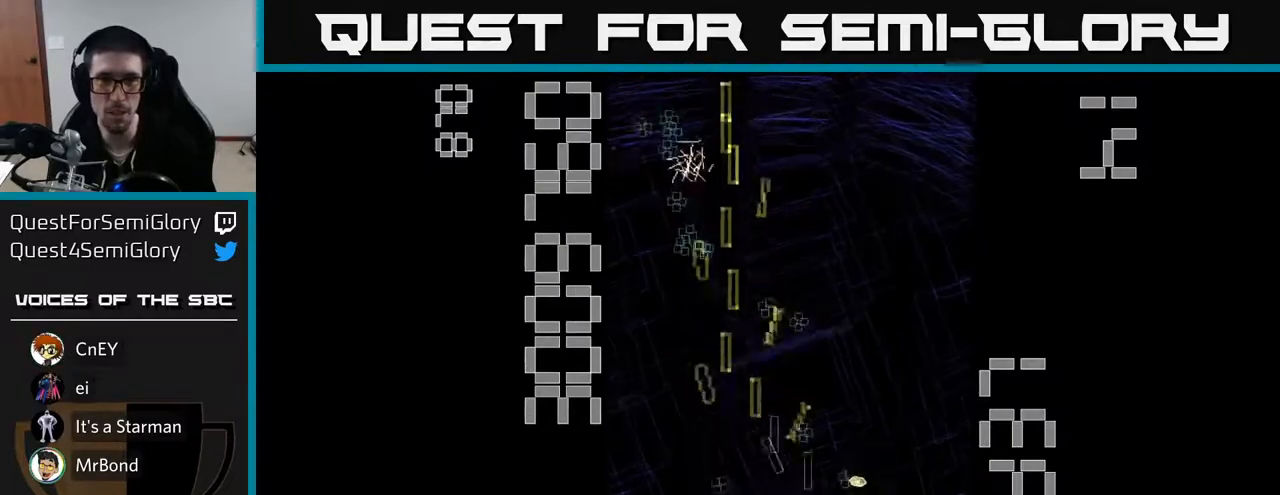
{"buttons": ["R2", "DPAD_UP", "DPAD_LEFT"], "left_stick": "center", "events": [[33, "DPAD_RIGHT", "up"], [50, "DPAD_UP", "down"], [67, "DPAD_LEFT", "down"], [133, "DPAD_UP", "up"], [217, "DPAD_UP", "down"], [300, "DPAD_LEFT", "up"], [400, "DPAD_LEFT", "down"]]}
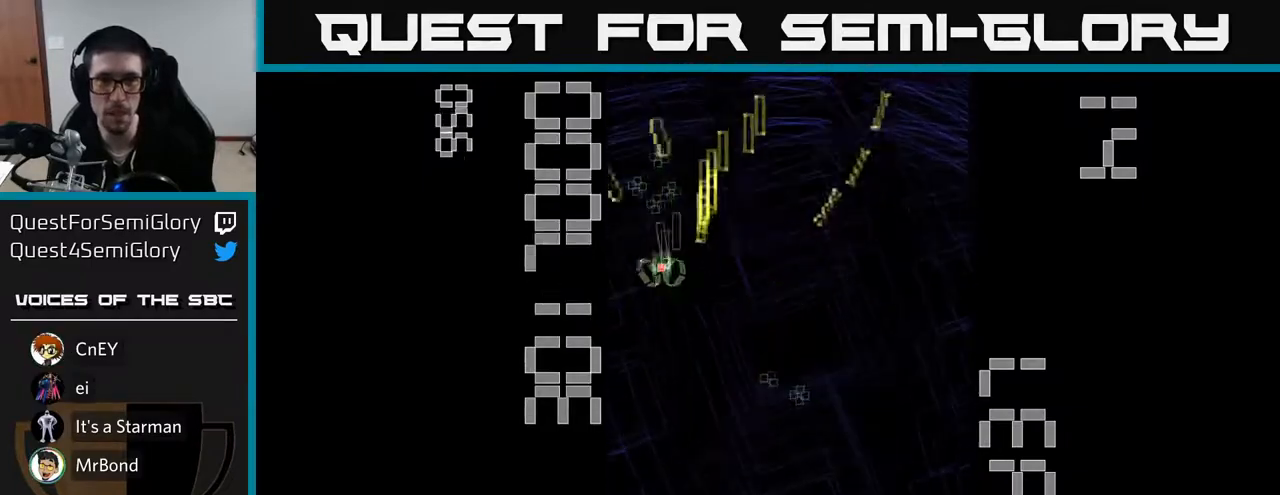
{"buttons": ["R2", "DPAD_DOWN"], "left_stick": "center", "events": [[17, "DPAD_LEFT", "up"], [83, "DPAD_RIGHT", "down"], [117, "DPAD_UP", "up"], [183, "DPAD_DOWN", "down"], [183, "DPAD_RIGHT", "up"]]}
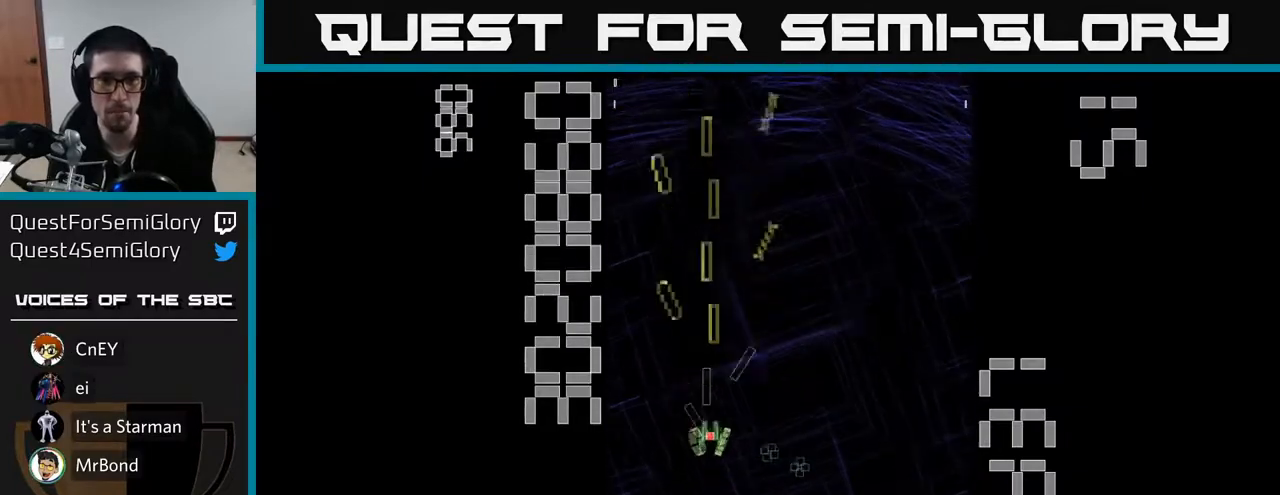
{"buttons": ["X", "R2"], "left_stick": "center", "events": [[33, "DPAD_RIGHT", "down"], [100, "X", "down"], [200, "DPAD_DOWN", "up"], [267, "DPAD_RIGHT", "up"], [317, "DPAD_UP", "down"], [333, "DPAD_LEFT", "down"], [383, "DPAD_UP", "up"], [500, "DPAD_LEFT", "up"]]}
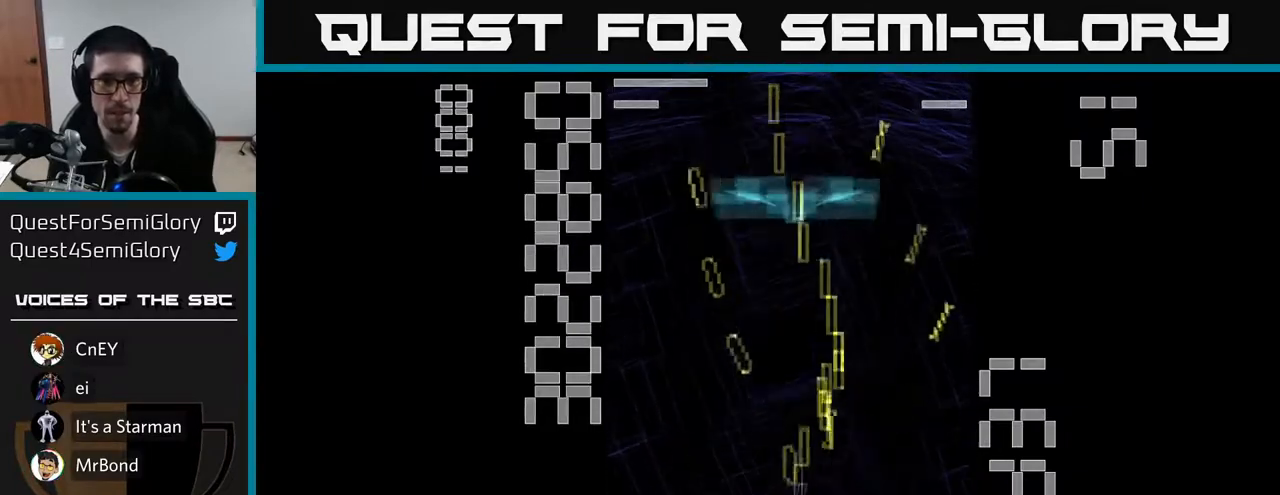
{"buttons": ["X", "R2", "DPAD_UP"], "left_stick": "center", "events": [[233, "DPAD_RIGHT", "down"], [450, "DPAD_UP", "down"], [500, "DPAD_RIGHT", "up"]]}
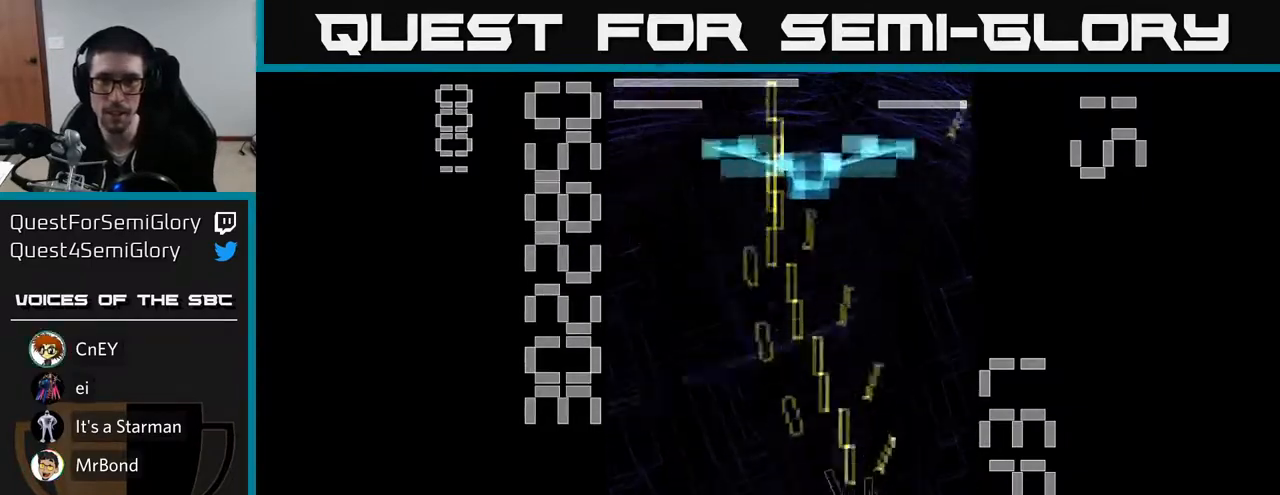
{"buttons": ["X", "R2", "DPAD_DOWN"], "left_stick": "center", "events": [[367, "X", "up"], [383, "DPAD_UP", "up"], [400, "DPAD_RIGHT", "down"], [450, "DPAD_DOWN", "down"], [467, "DPAD_RIGHT", "up"], [467, "X", "down"]]}
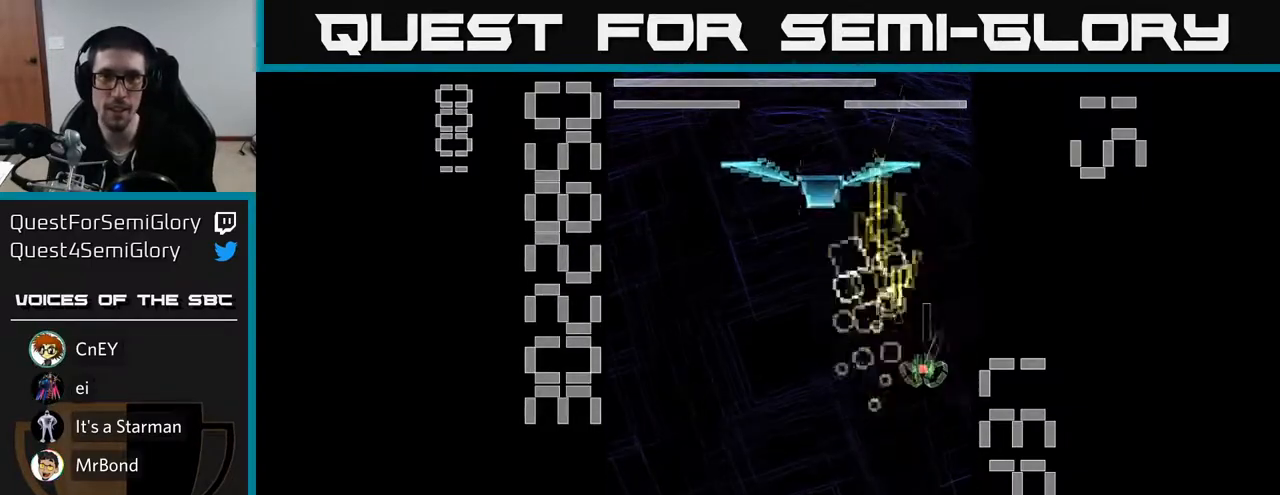
{"buttons": ["X", "R2", "DPAD_UP"], "left_stick": "center", "events": [[250, "DPAD_DOWN", "up"], [383, "DPAD_UP", "down"]]}
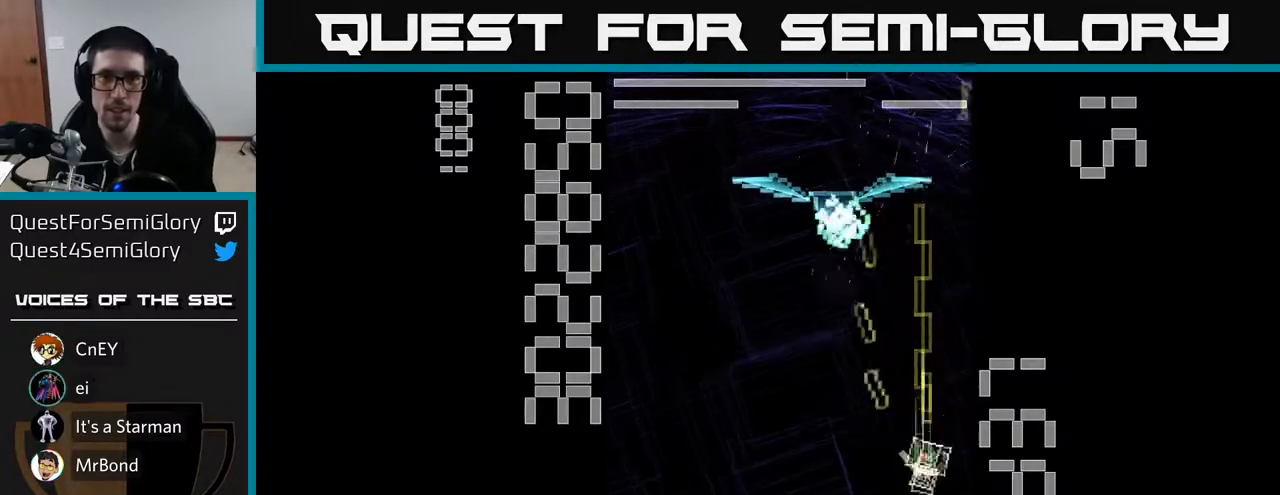
{"buttons": ["X", "R2", "DPAD_DOWN"], "left_stick": "center", "events": [[250, "DPAD_LEFT", "down"], [267, "DPAD_UP", "up"], [300, "DPAD_DOWN", "down"], [300, "DPAD_LEFT", "up"], [333, "X", "up"], [367, "X", "down"]]}
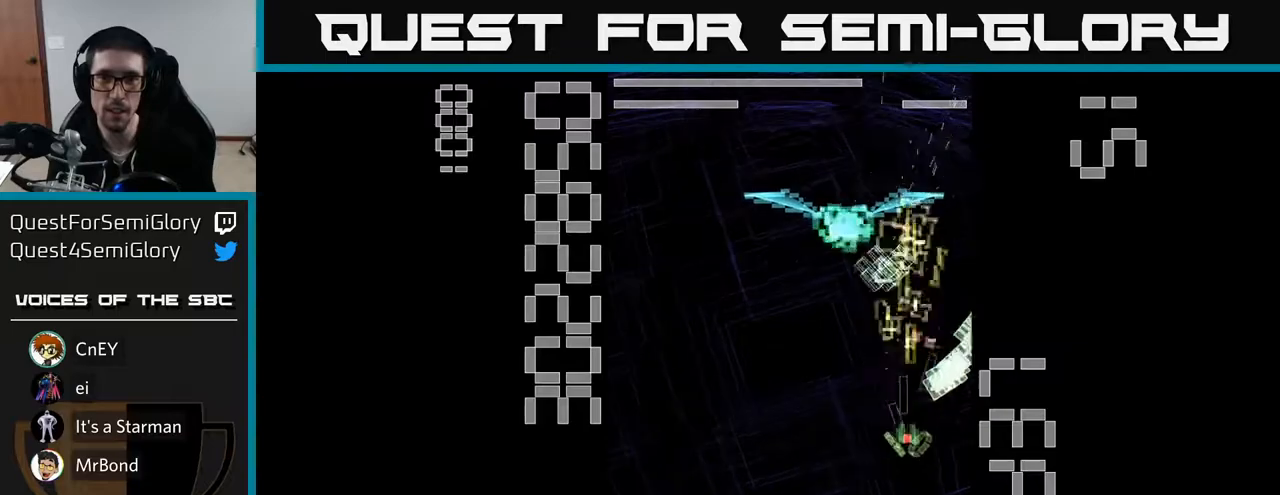
{"buttons": ["X", "R2"], "left_stick": "center", "events": [[317, "DPAD_DOWN", "up"], [433, "DPAD_UP", "down"], [500, "DPAD_UP", "up"]]}